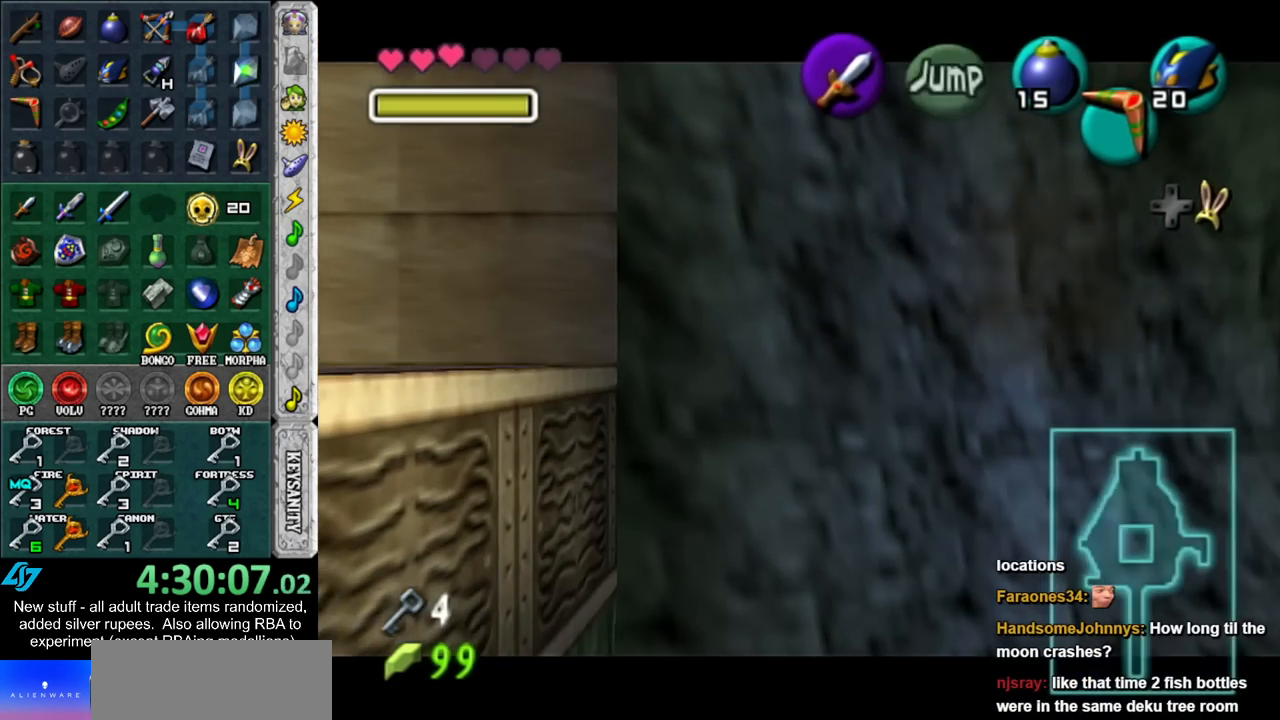
Gameplay with a controller (Nintendo layout); each line is a JSON object with the inputs held at the frame after it. "events" lists button and stick changes between this image and that frame as [ms after this image, input, new state], when the widget could be followed in between. Not read: L3 R3.
{"buttons": ["X", "R1"], "left_stick": "center", "right_stick": "center", "events": []}
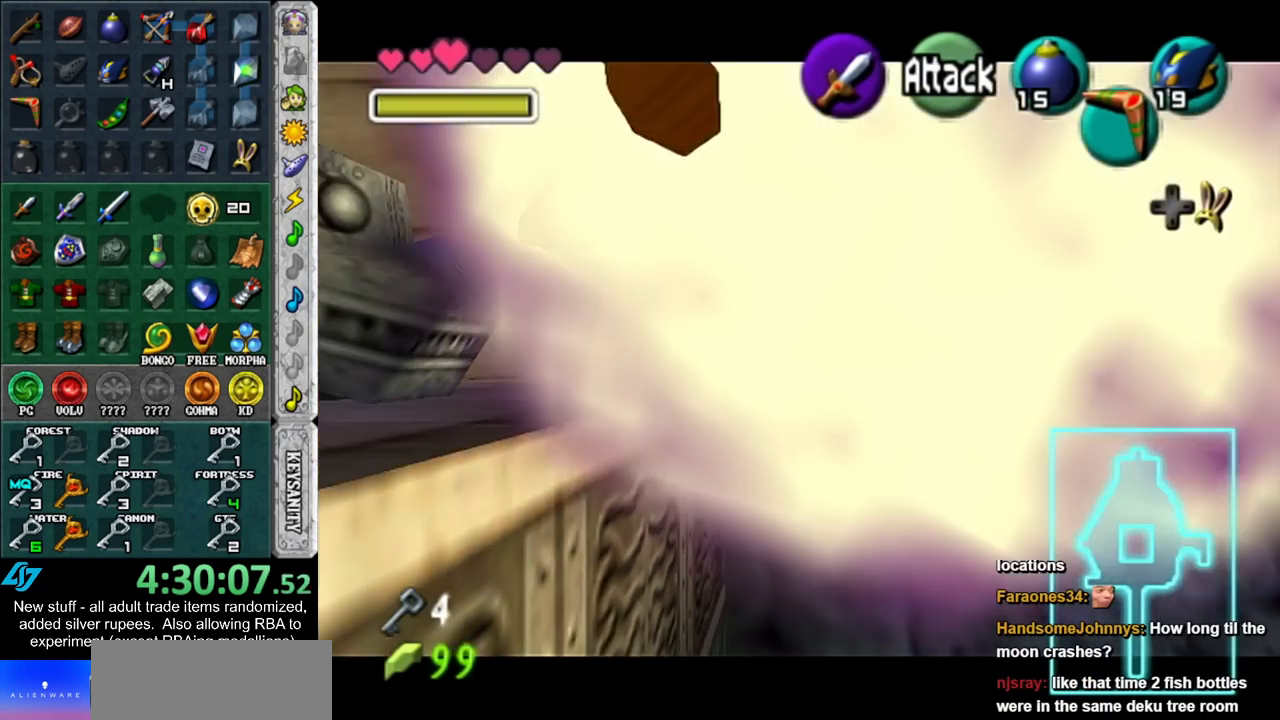
{"buttons": ["L1"], "left_stick": "left", "right_stick": "center", "events": [[50, "L1", "down"], [117, "X", "up"], [183, "R1", "up"], [183, "left_stick", "left"], [367, "A", "down"], [450, "A", "up"]]}
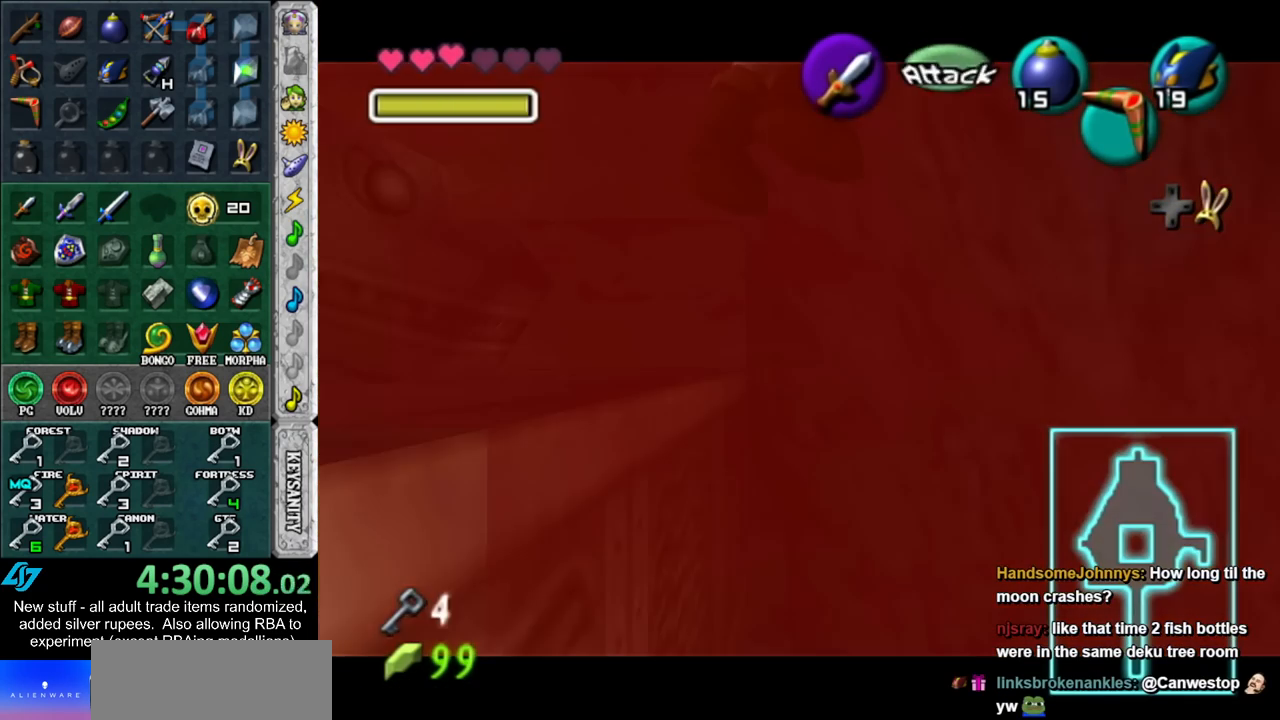
{"buttons": [], "left_stick": "up-left", "right_stick": "center", "events": [[17, "A", "down"], [117, "A", "up"], [267, "left_stick", "up-left"], [333, "L1", "up"]]}
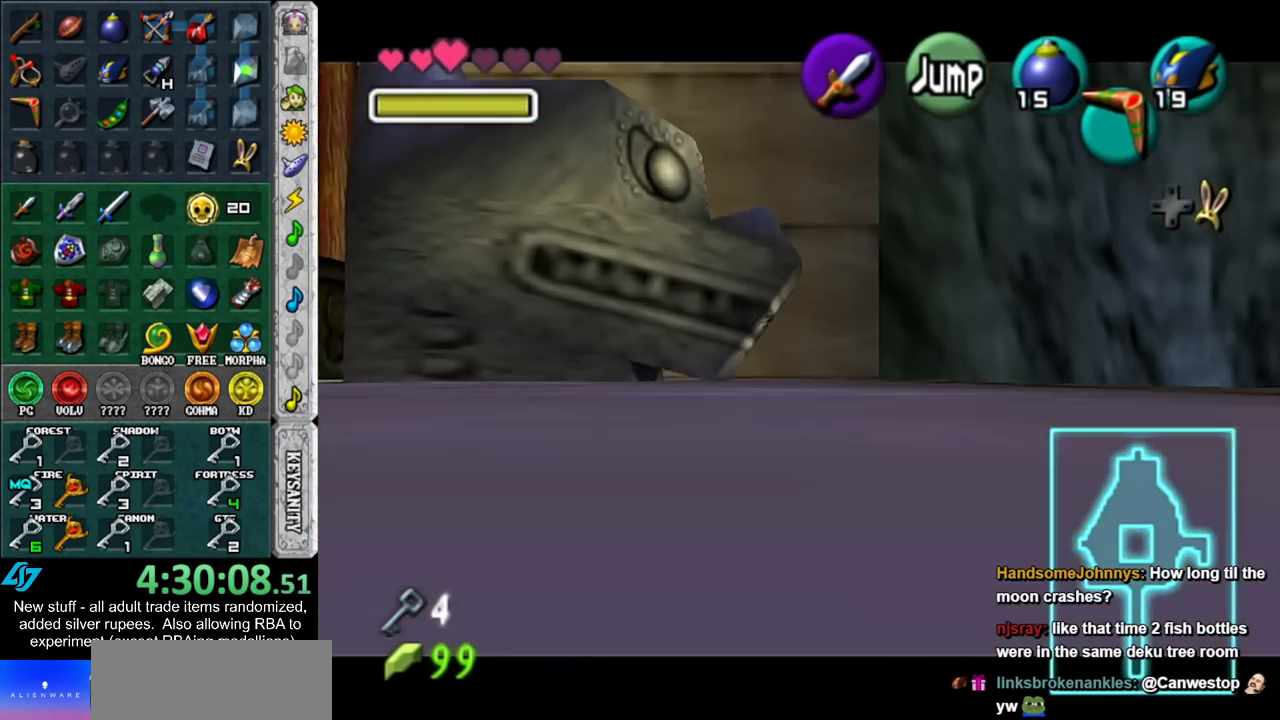
{"buttons": [], "left_stick": "up", "right_stick": "center", "events": [[450, "left_stick", "up"]]}
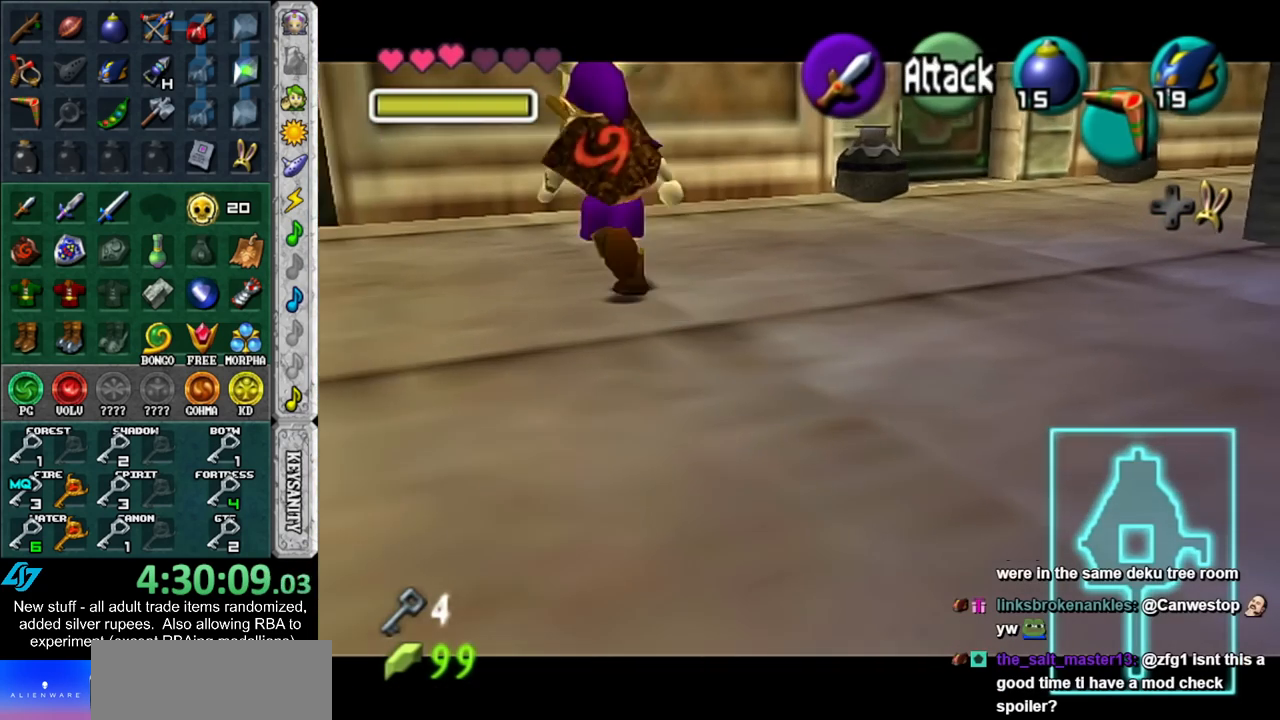
{"buttons": [], "left_stick": "up-right", "right_stick": "center", "events": [[50, "left_stick", "up-right"]]}
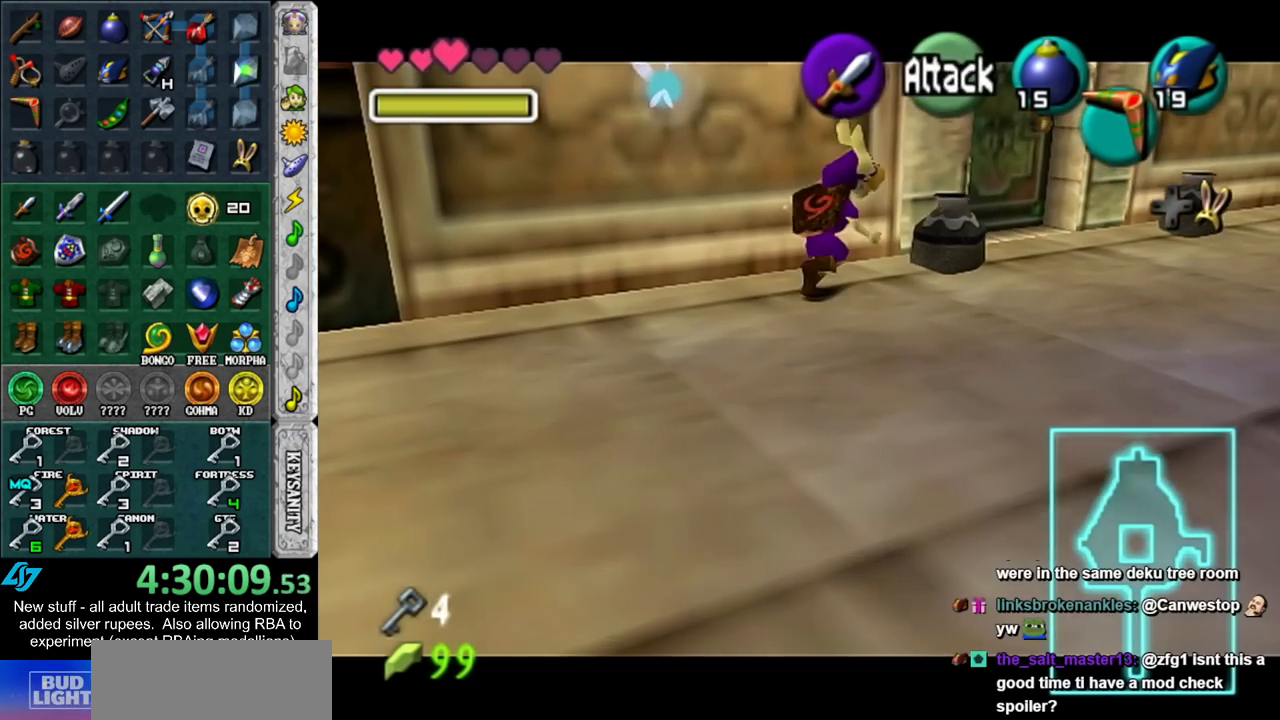
{"buttons": [], "left_stick": "center", "right_stick": "center", "events": [[167, "left_stick", "up"], [333, "A", "down"], [367, "left_stick", "center"], [417, "A", "up"]]}
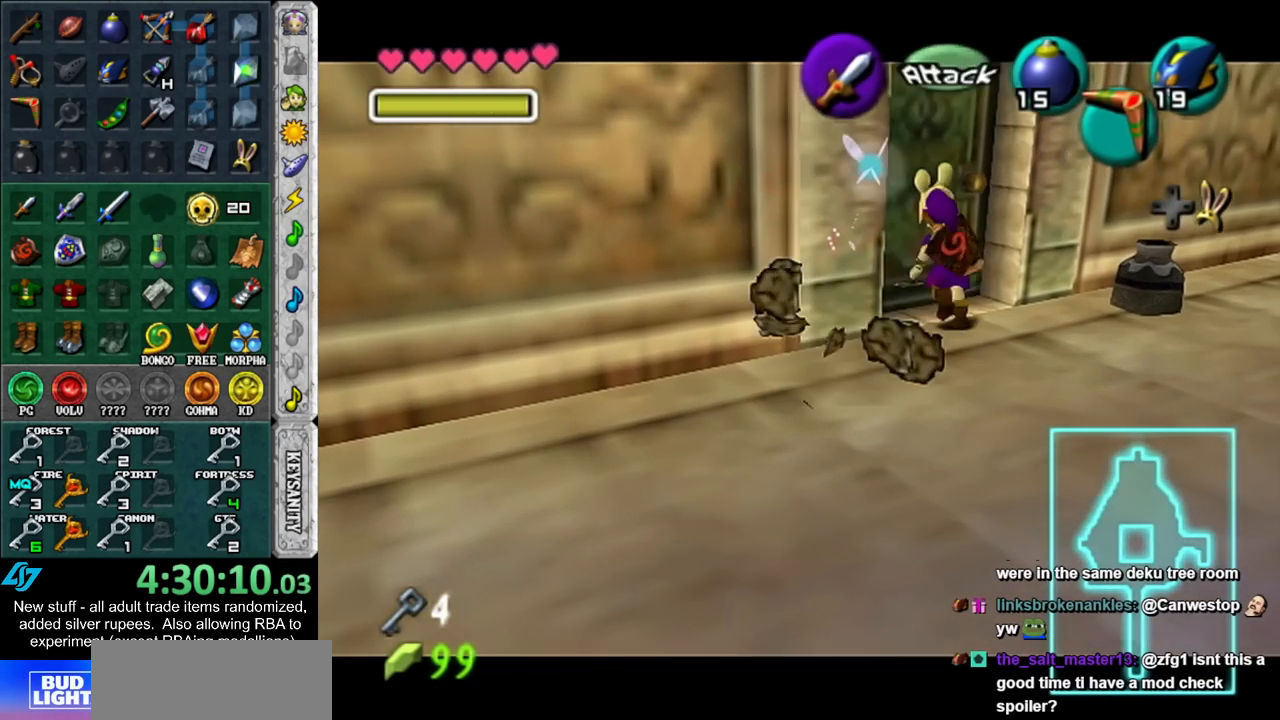
{"buttons": [], "left_stick": "up", "right_stick": "center", "events": [[17, "A", "down"], [50, "A", "up"], [133, "A", "down"], [200, "A", "up"], [383, "left_stick", "up"]]}
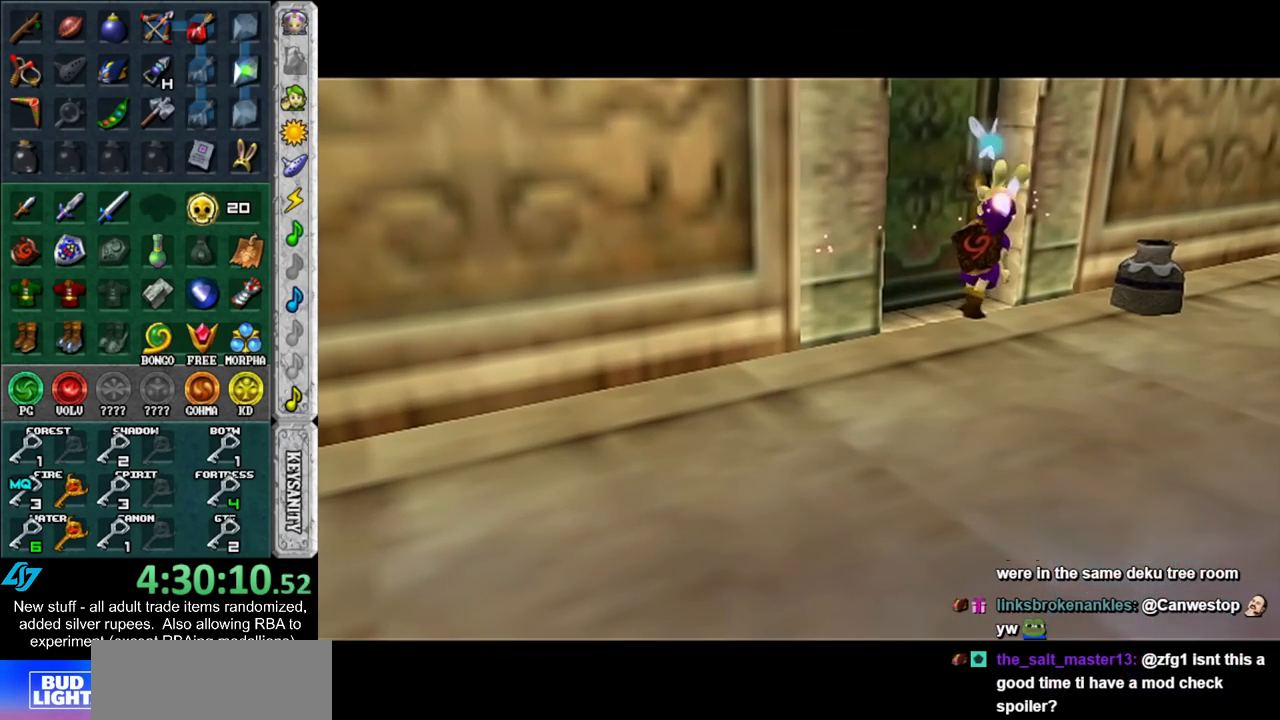
{"buttons": [], "left_stick": "up", "right_stick": "center", "events": []}
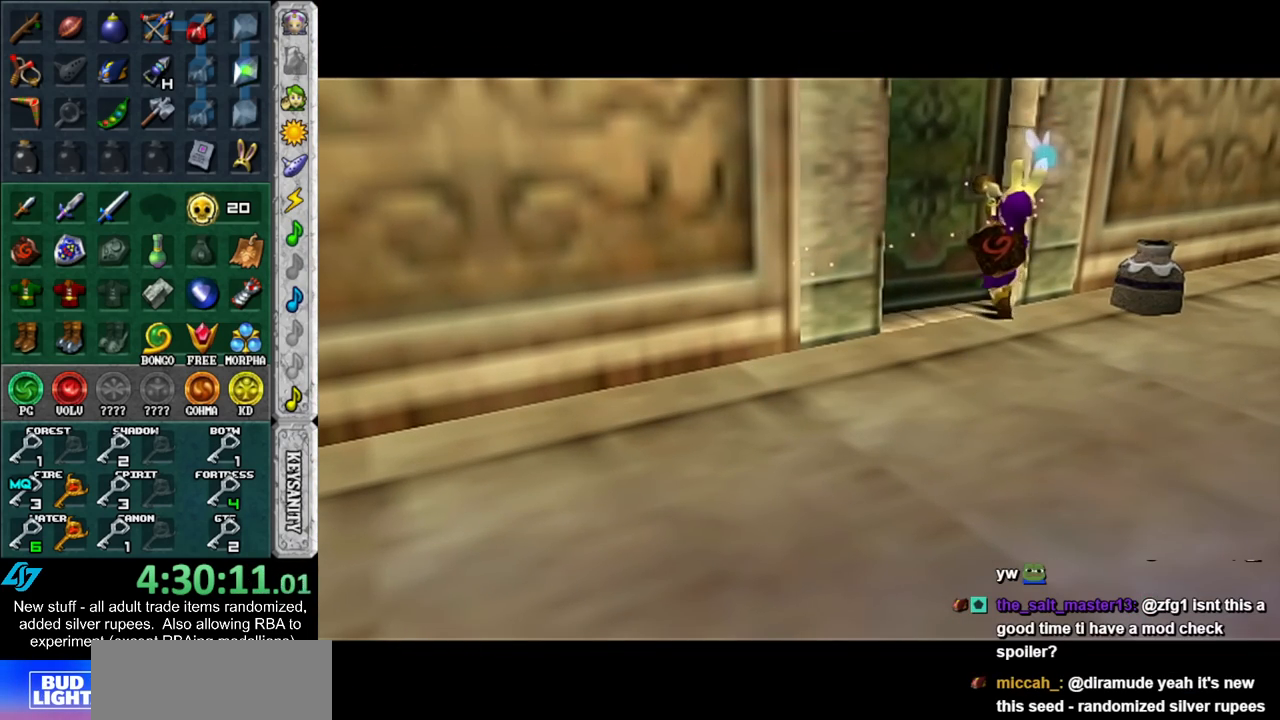
{"buttons": [], "left_stick": "up", "right_stick": "center", "events": []}
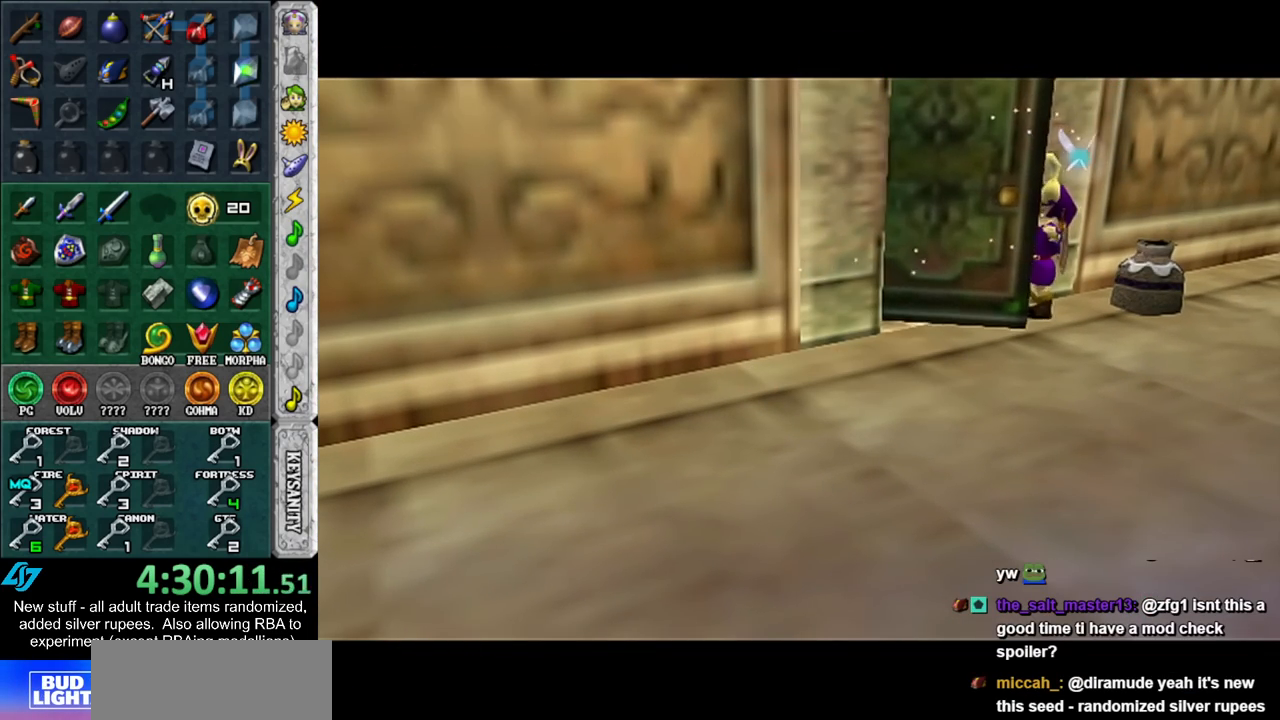
{"buttons": [], "left_stick": "up", "right_stick": "center", "events": []}
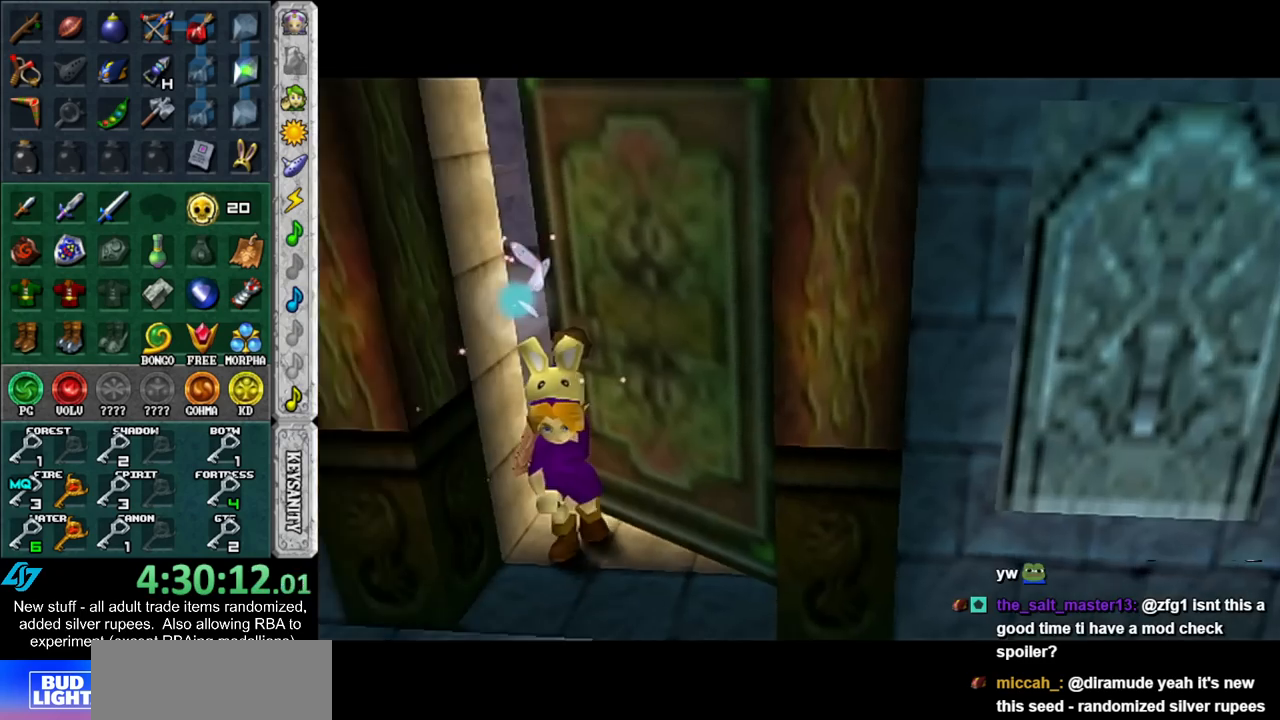
{"buttons": [], "left_stick": "up", "right_stick": "center", "events": []}
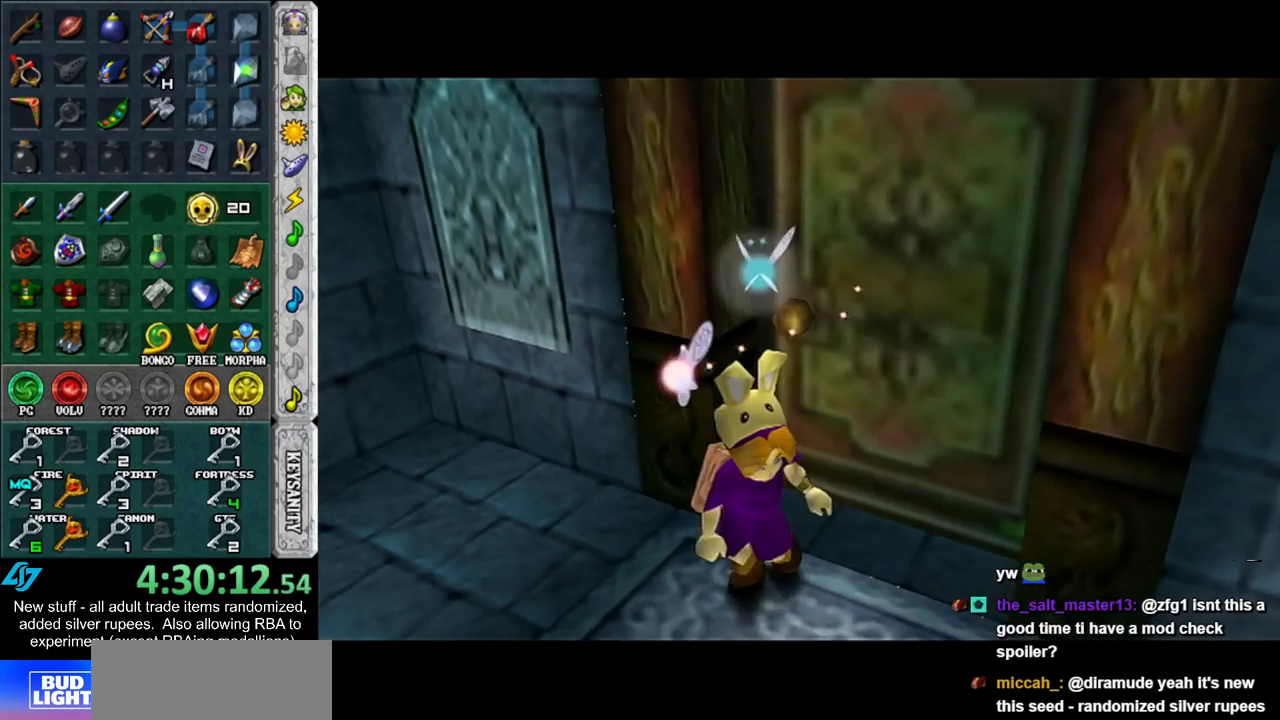
{"buttons": [], "left_stick": "up", "right_stick": "center", "events": []}
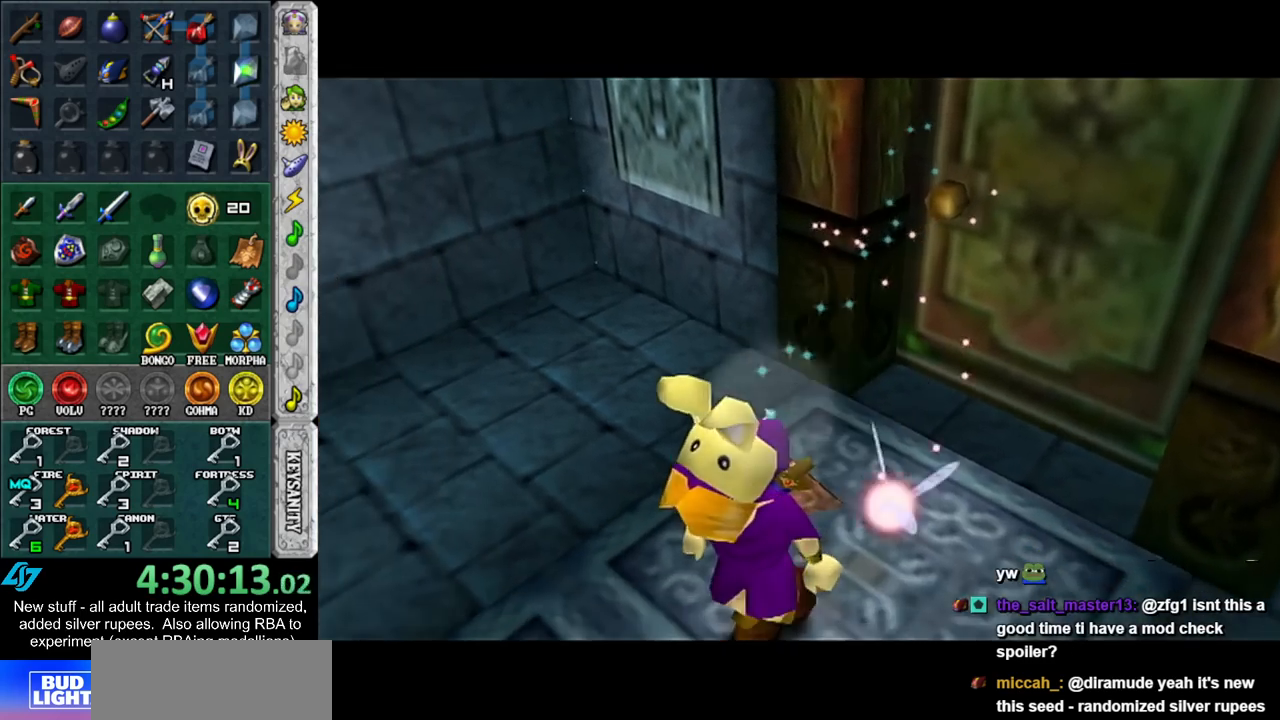
{"buttons": [], "left_stick": "up", "right_stick": "center", "events": []}
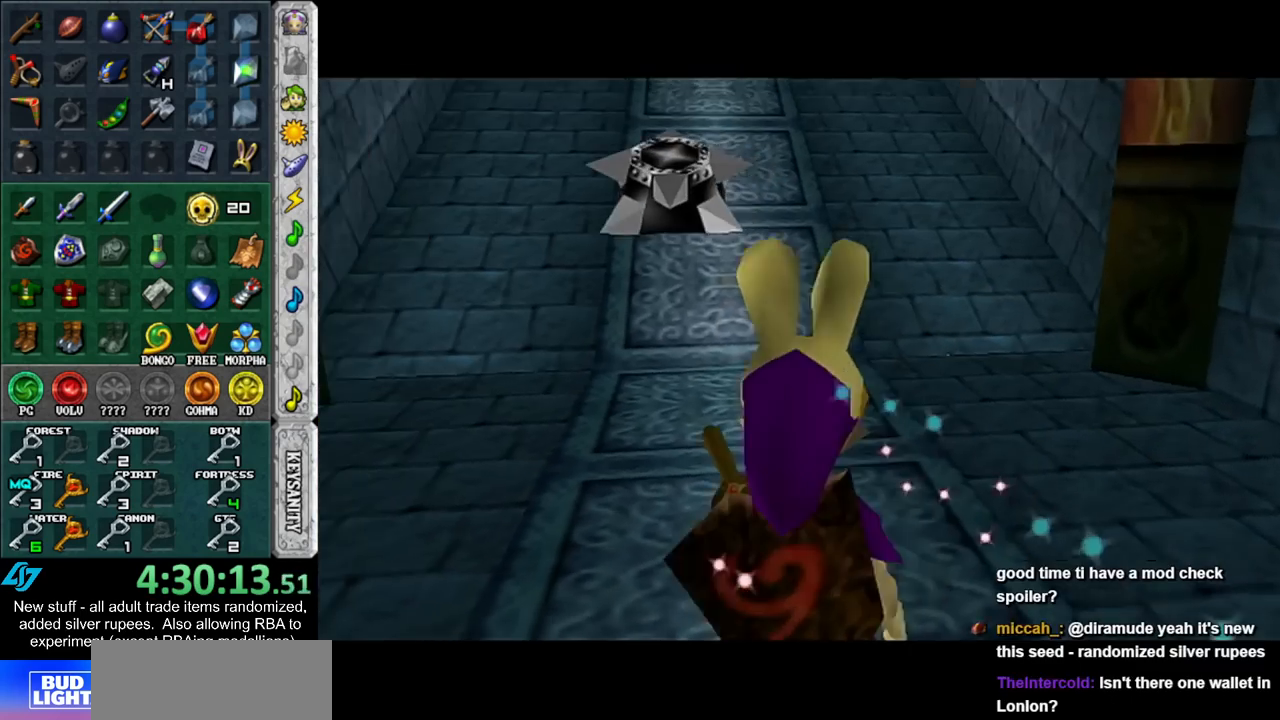
{"buttons": [], "left_stick": "up", "right_stick": "center", "events": []}
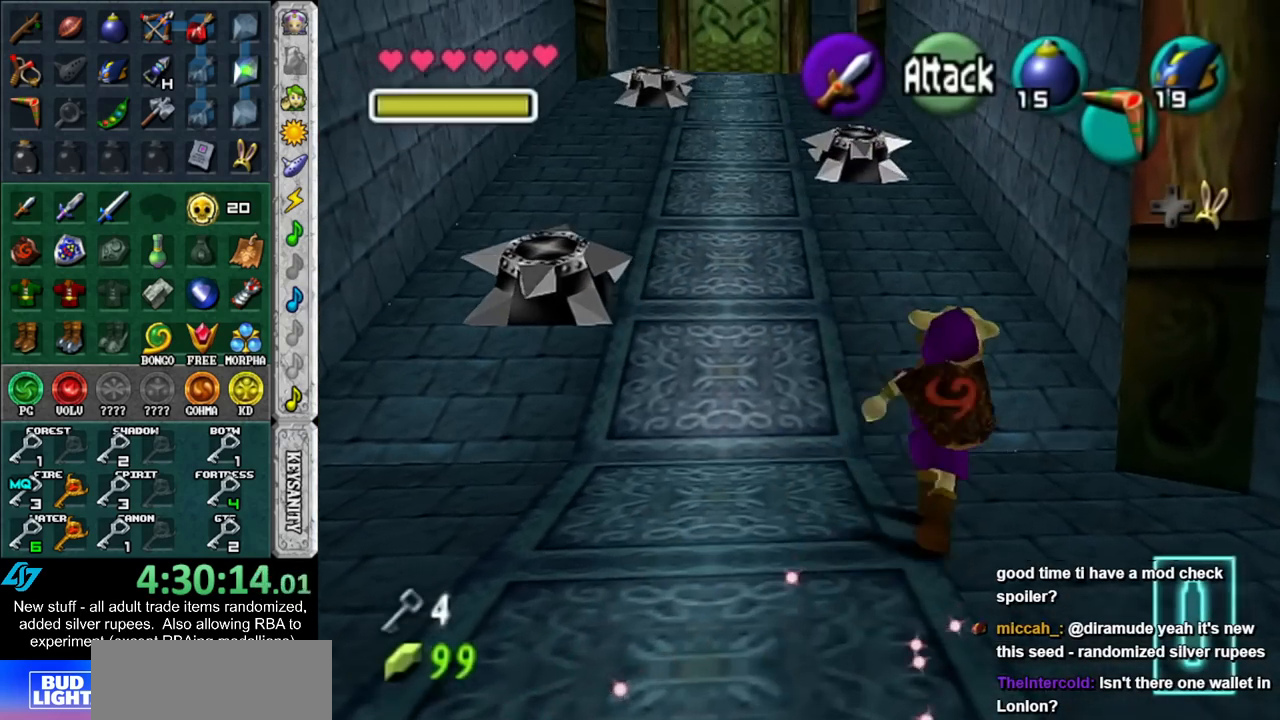
{"buttons": [], "left_stick": "up", "right_stick": "center", "events": []}
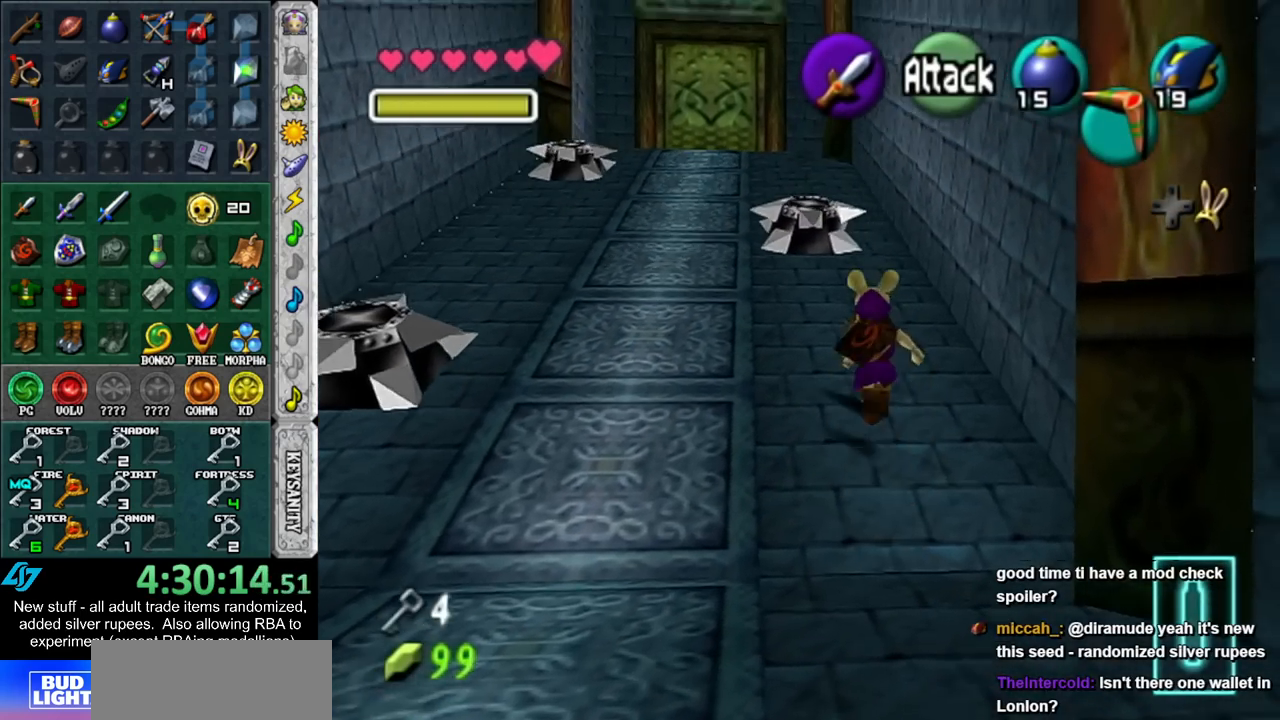
{"buttons": [], "left_stick": "up", "right_stick": "center", "events": []}
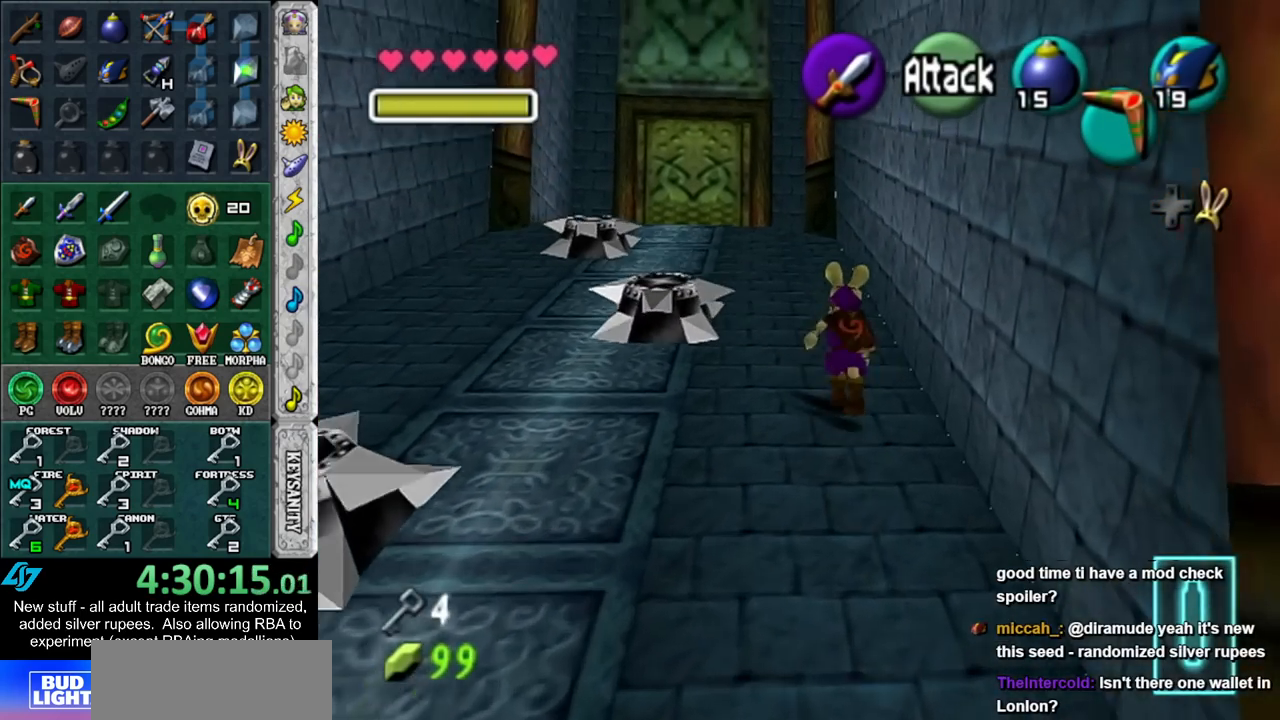
{"buttons": [], "left_stick": "up-left", "right_stick": "center", "events": [[333, "left_stick", "up-left"]]}
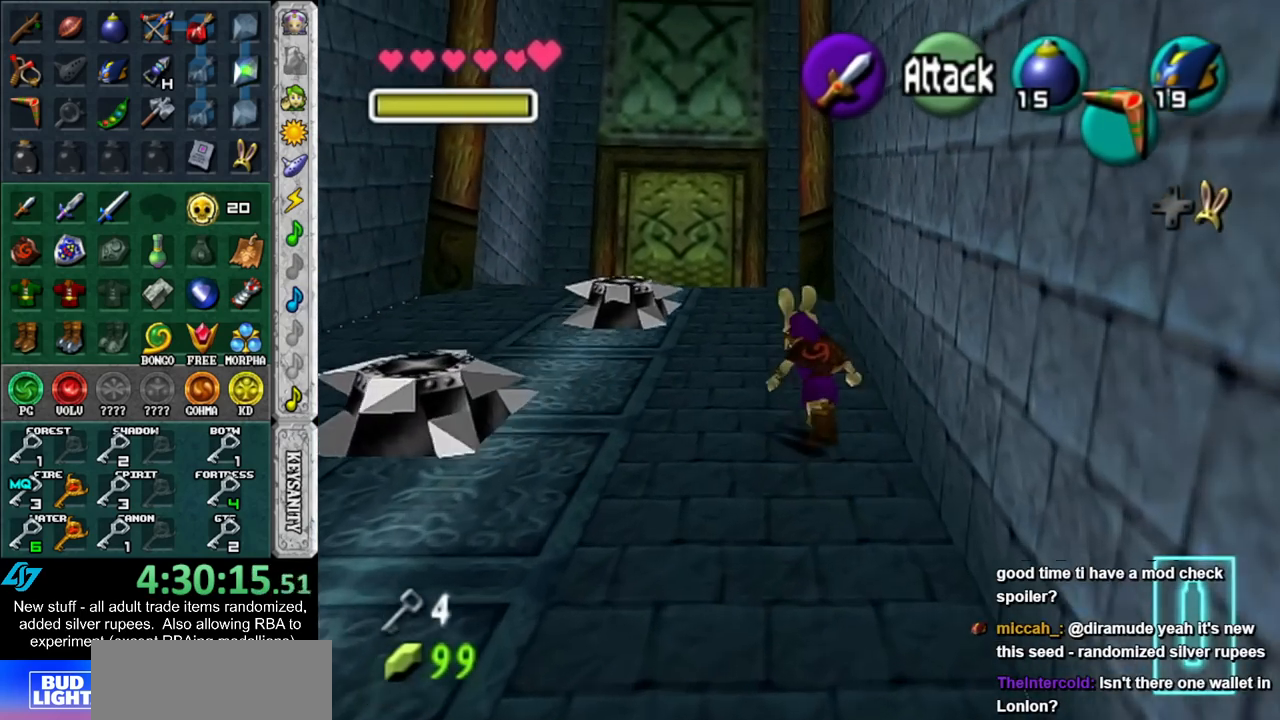
{"buttons": [], "left_stick": "up-left", "right_stick": "center", "events": []}
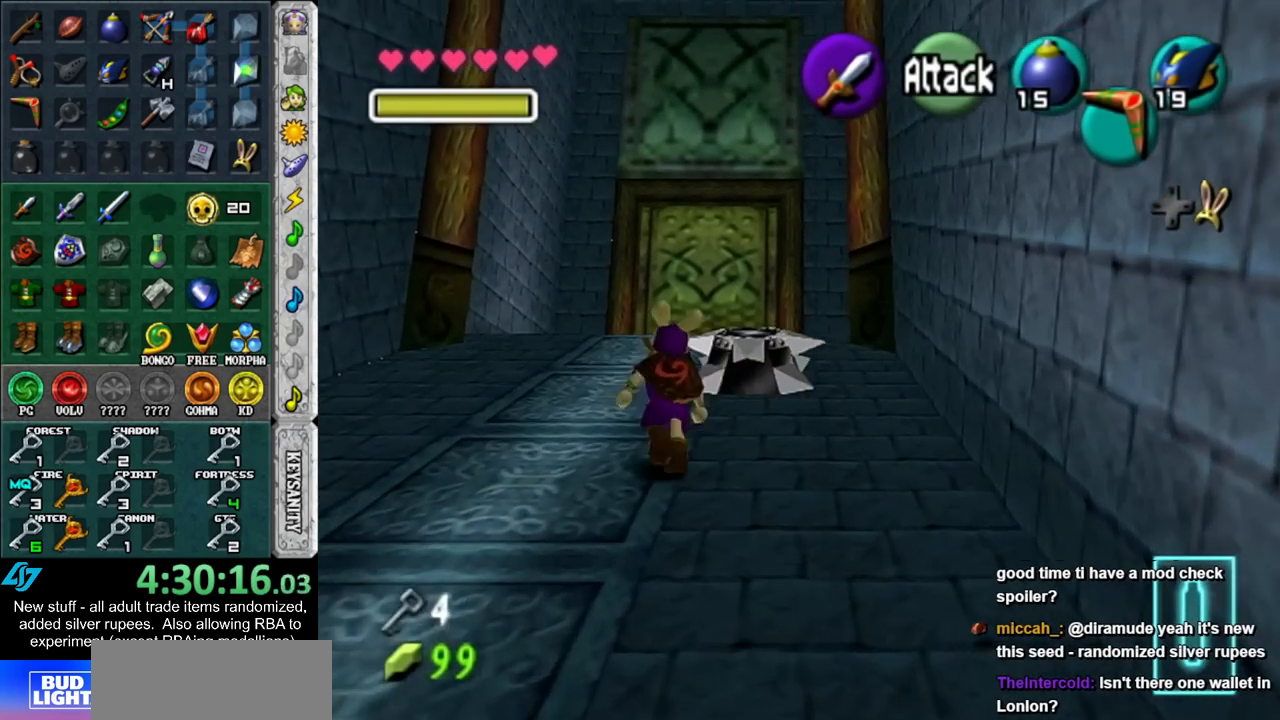
{"buttons": [], "left_stick": "up", "right_stick": "center", "events": [[417, "left_stick", "up"]]}
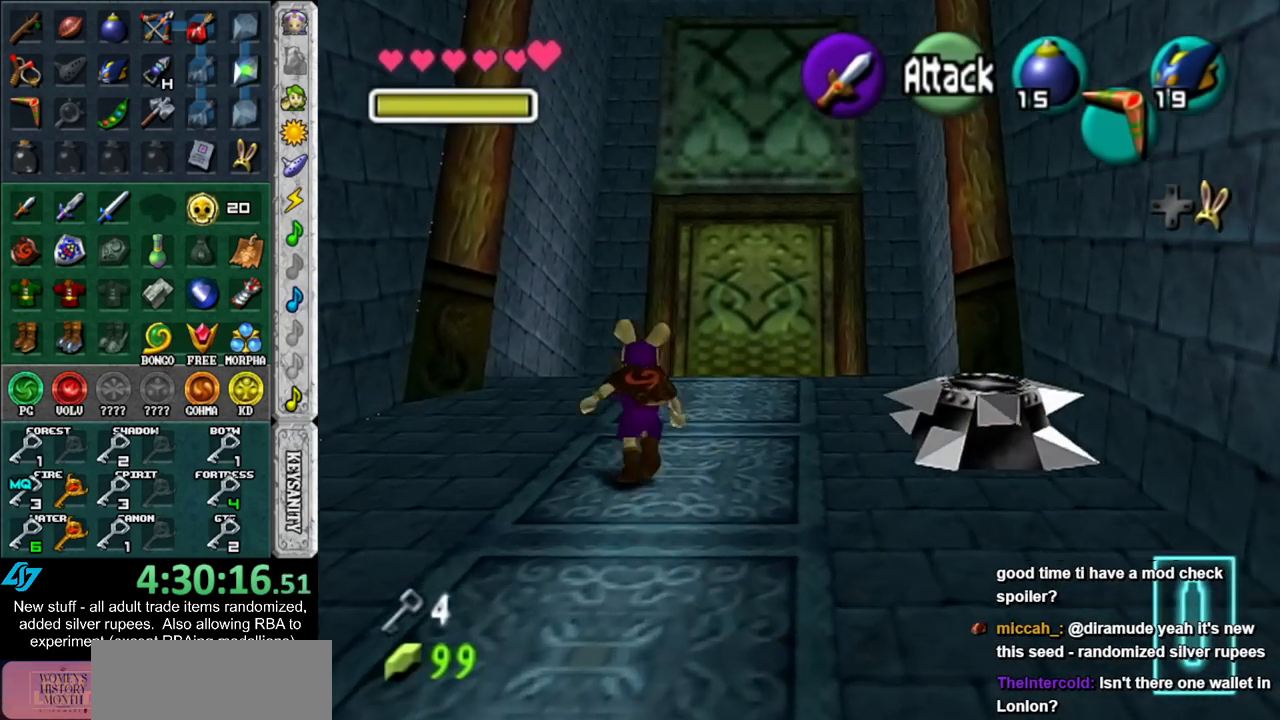
{"buttons": [], "left_stick": "up", "right_stick": "center", "events": []}
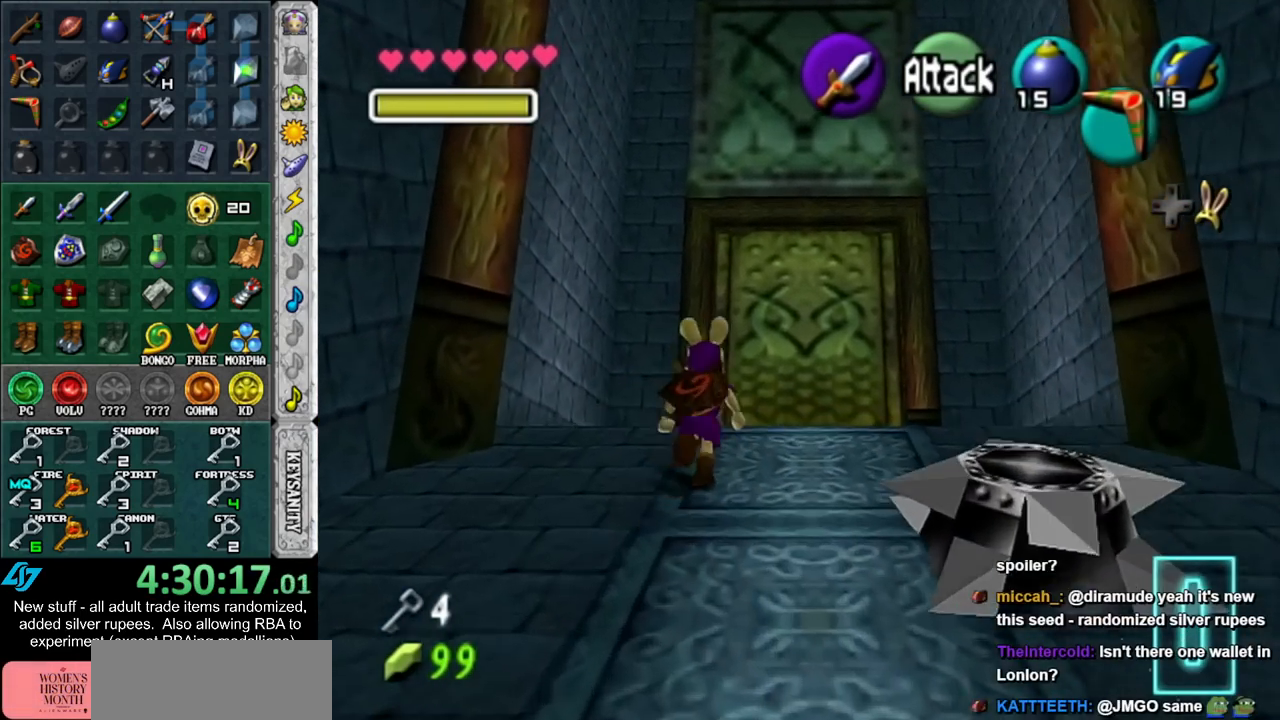
{"buttons": [], "left_stick": "up", "right_stick": "center", "events": []}
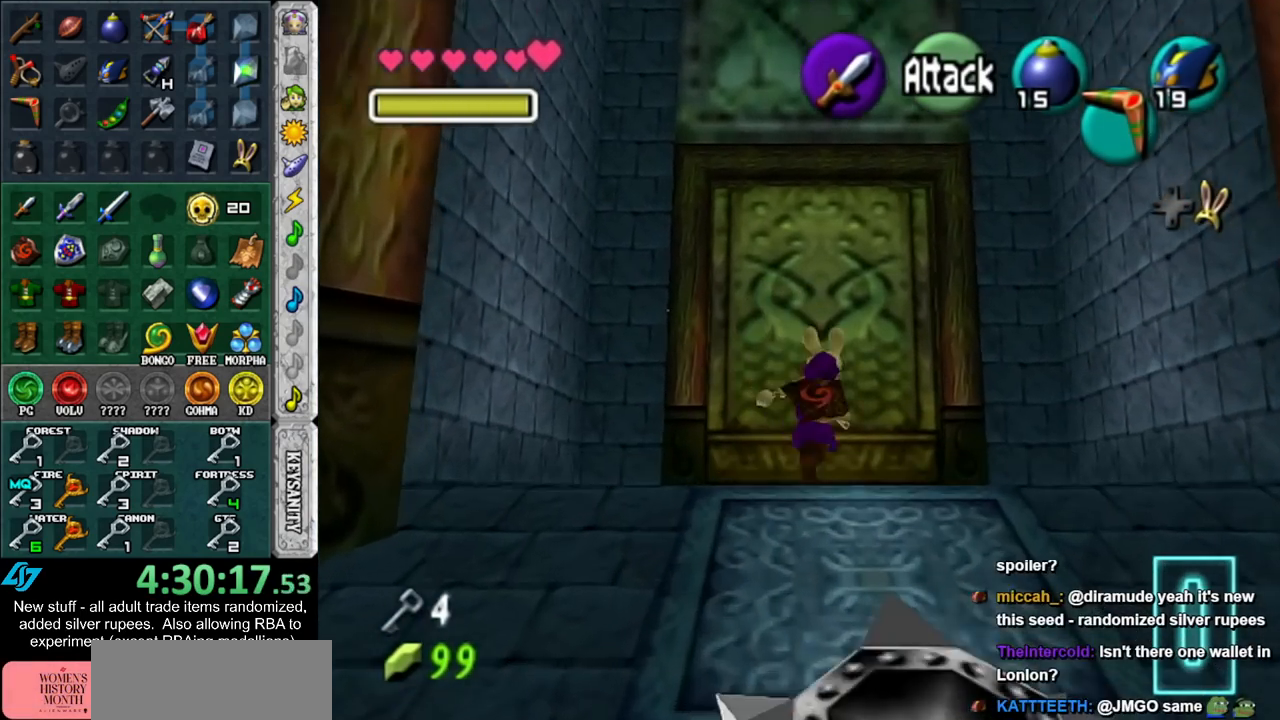
{"buttons": ["A"], "left_stick": "center", "right_stick": "center", "events": [[300, "A", "down"], [333, "left_stick", "center"], [400, "A", "up"], [450, "A", "down"]]}
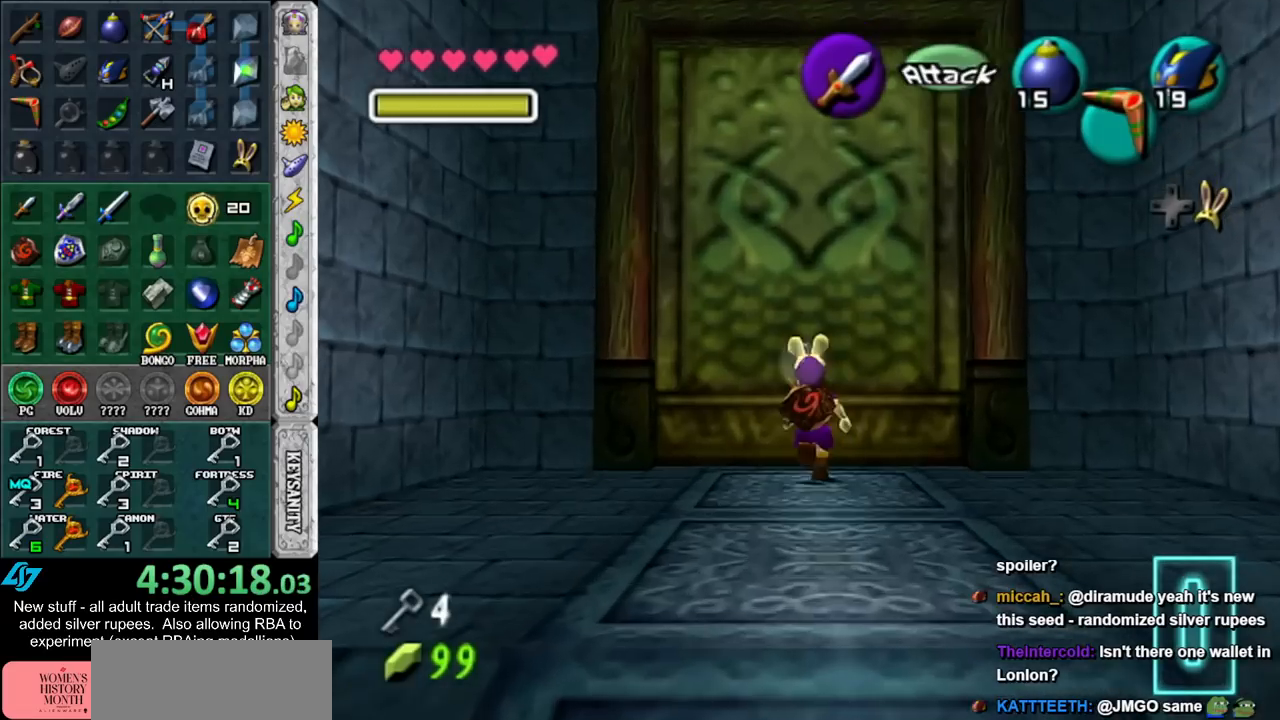
{"buttons": ["A"], "left_stick": "up", "right_stick": "center", "events": [[50, "A", "up"], [150, "A", "down"], [200, "A", "up"], [300, "A", "down"], [367, "A", "up"], [417, "A", "down"], [483, "left_stick", "up"]]}
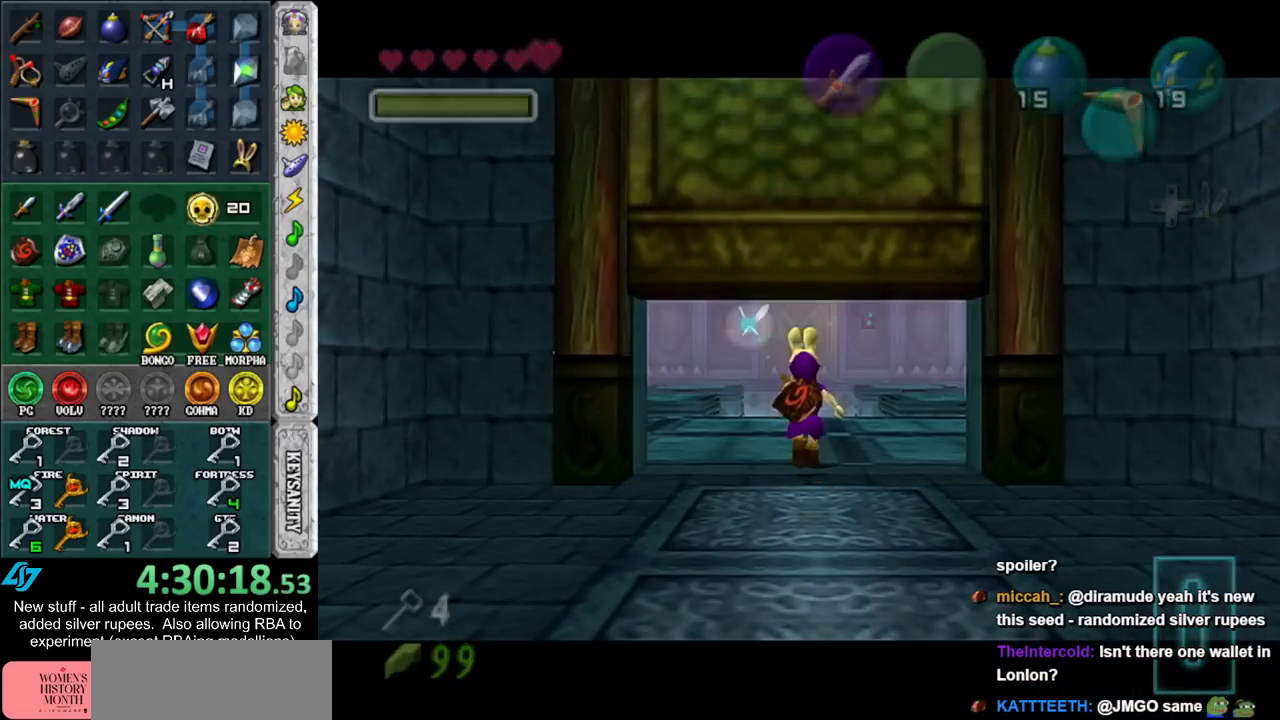
{"buttons": [], "left_stick": "up", "right_stick": "center", "events": [[50, "A", "up"]]}
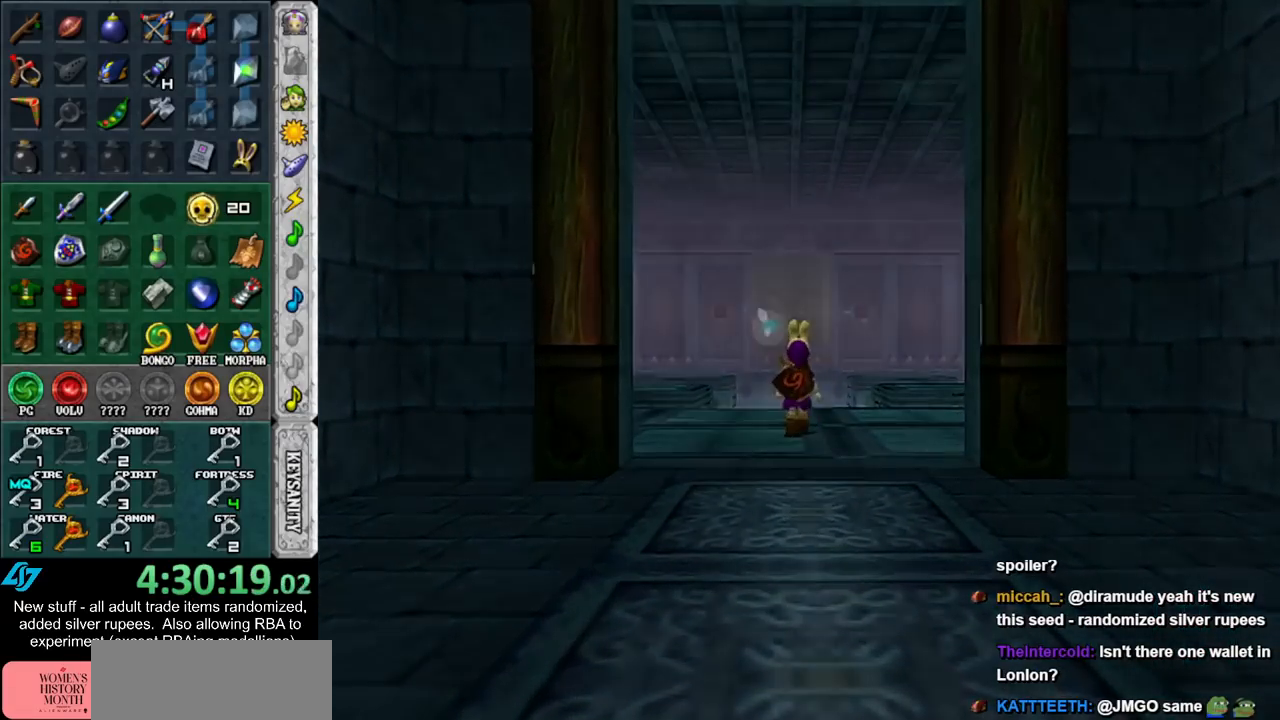
{"buttons": [], "left_stick": "up", "right_stick": "center", "events": []}
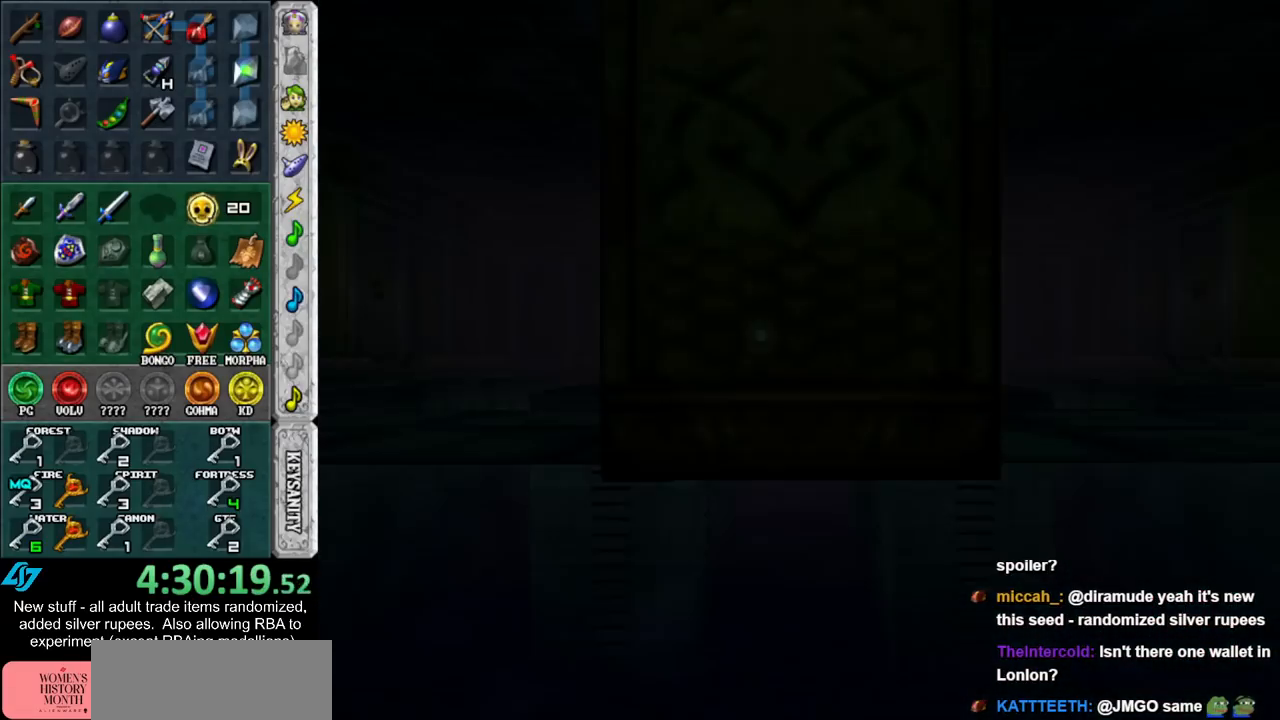
{"buttons": [], "left_stick": "up", "right_stick": "center", "events": []}
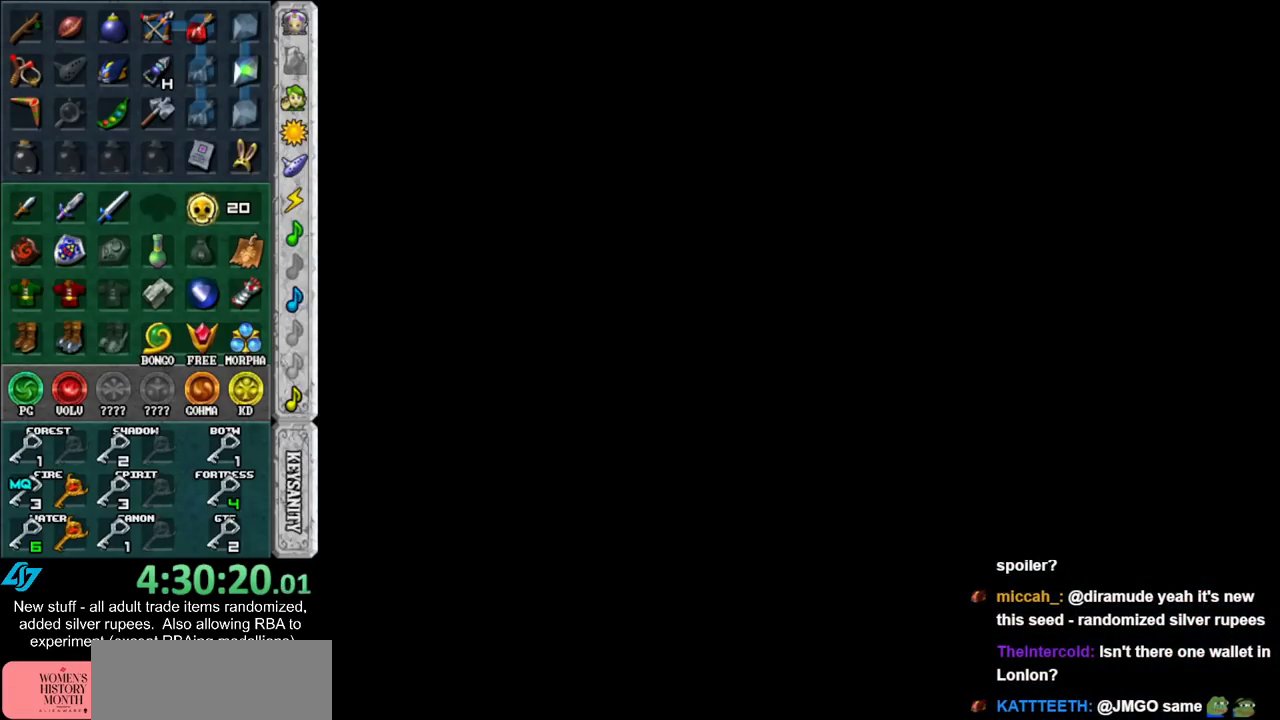
{"buttons": [], "left_stick": "up", "right_stick": "center", "events": []}
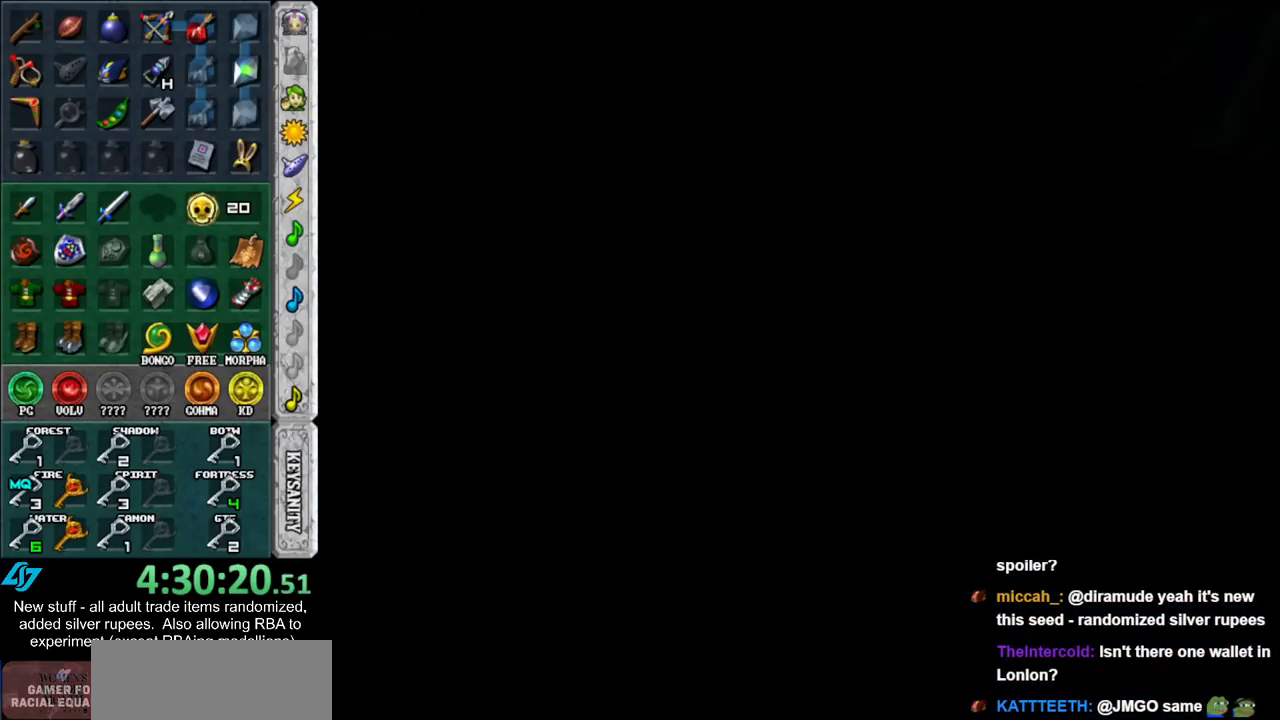
{"buttons": [], "left_stick": "up", "right_stick": "center", "events": []}
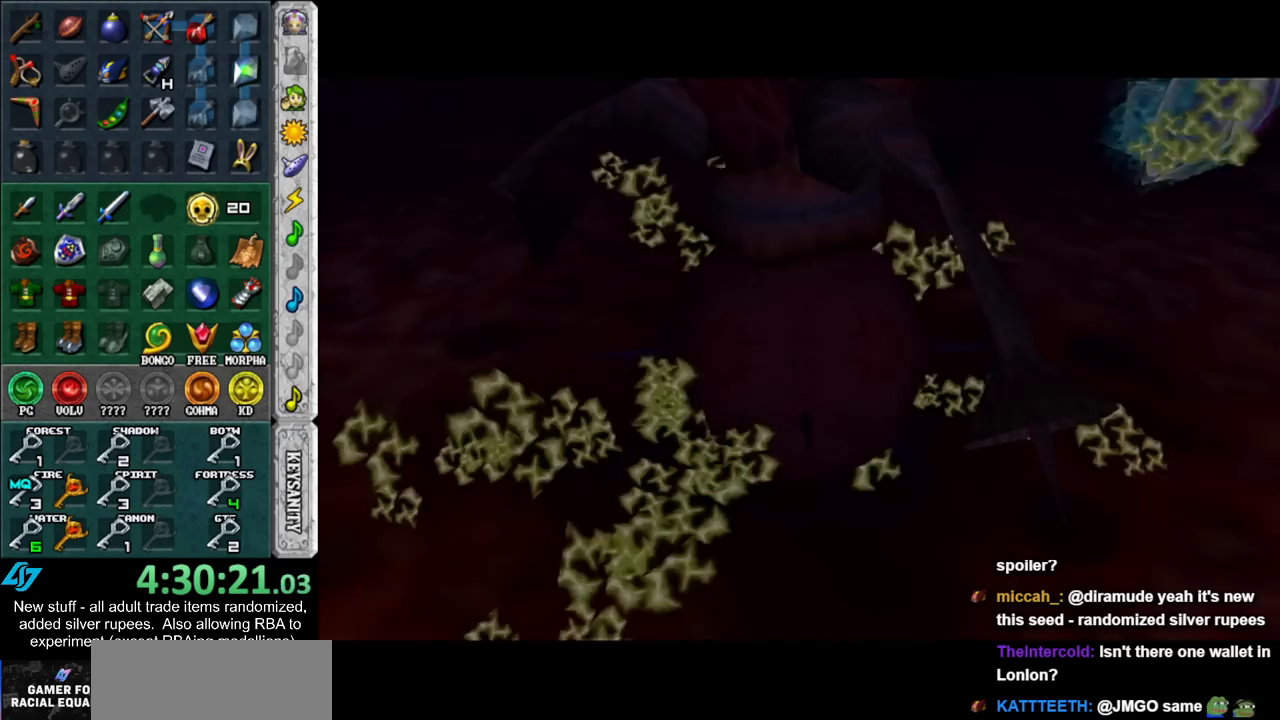
{"buttons": [], "left_stick": "up", "right_stick": "center", "events": []}